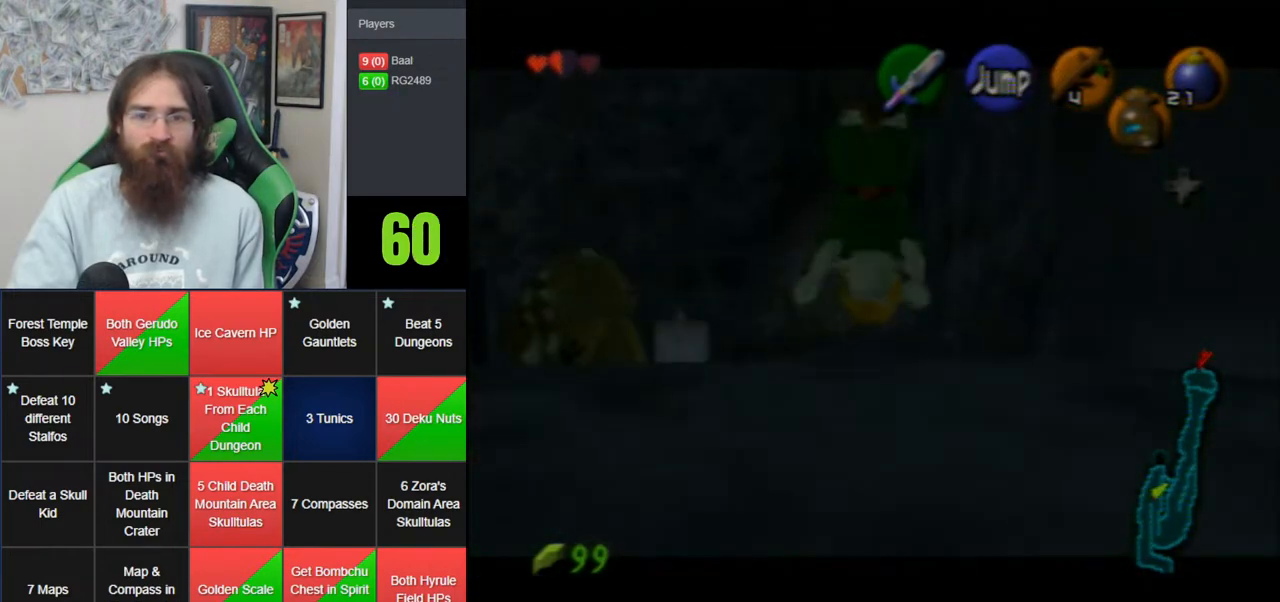
Gameplay with a controller (Nintendo layout); each line is a JSON object with the inputs held at the frame after it. "events" lists button and stick changes between this image and that frame as [ms after this image, input, new state], when the widget could be followed in between. Not read: B DPAD_DOWN DPAD_RIGHT DPAD_UP L1 L3 R1 R3 START X Y.
{"buttons": [], "left_stick": "down", "events": [[333, "Z", "up"]]}
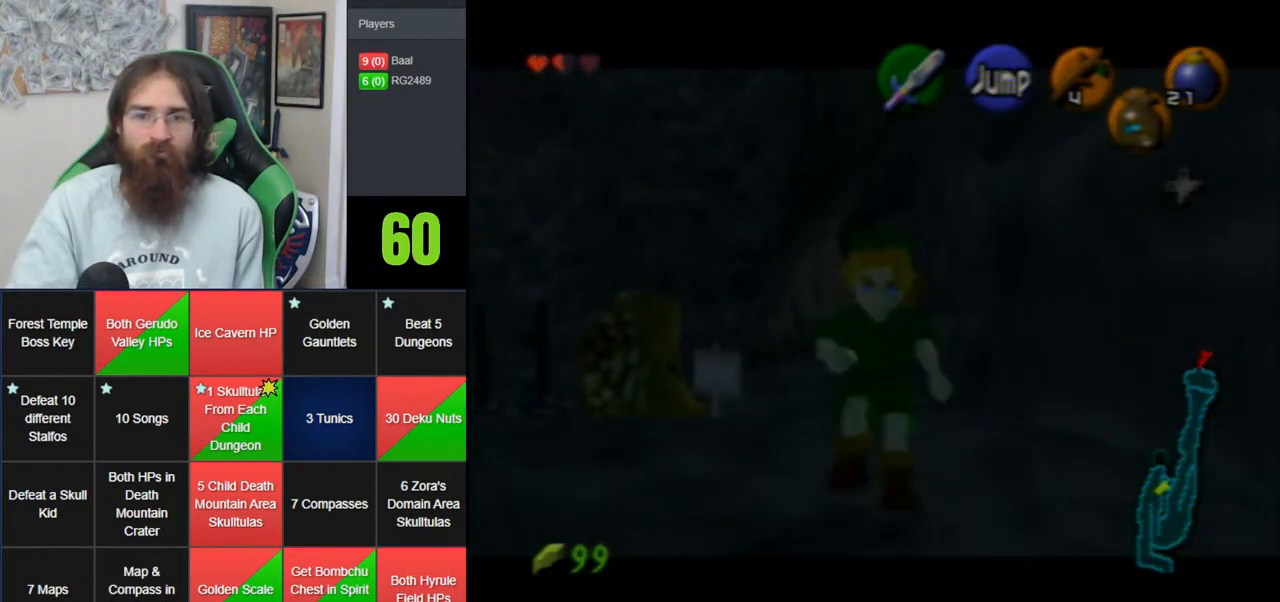
{"buttons": [], "left_stick": "down", "events": [[17, "A", "down"], [367, "A", "up"]]}
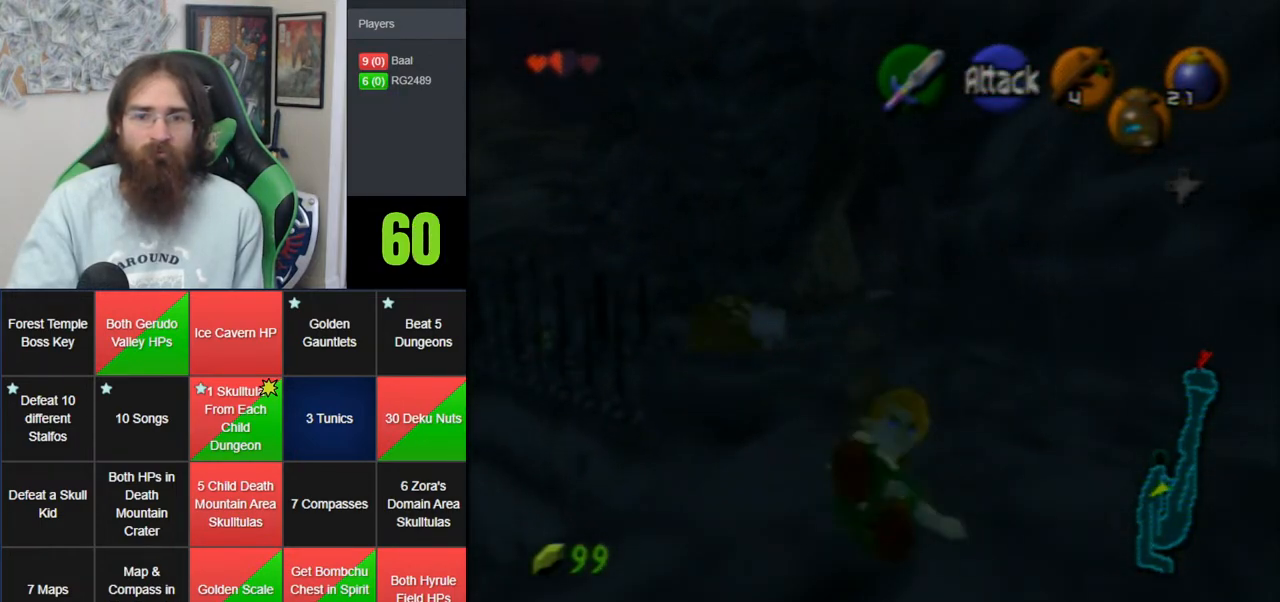
{"buttons": [], "left_stick": "down-right", "events": [[483, "left_stick", "down-right"]]}
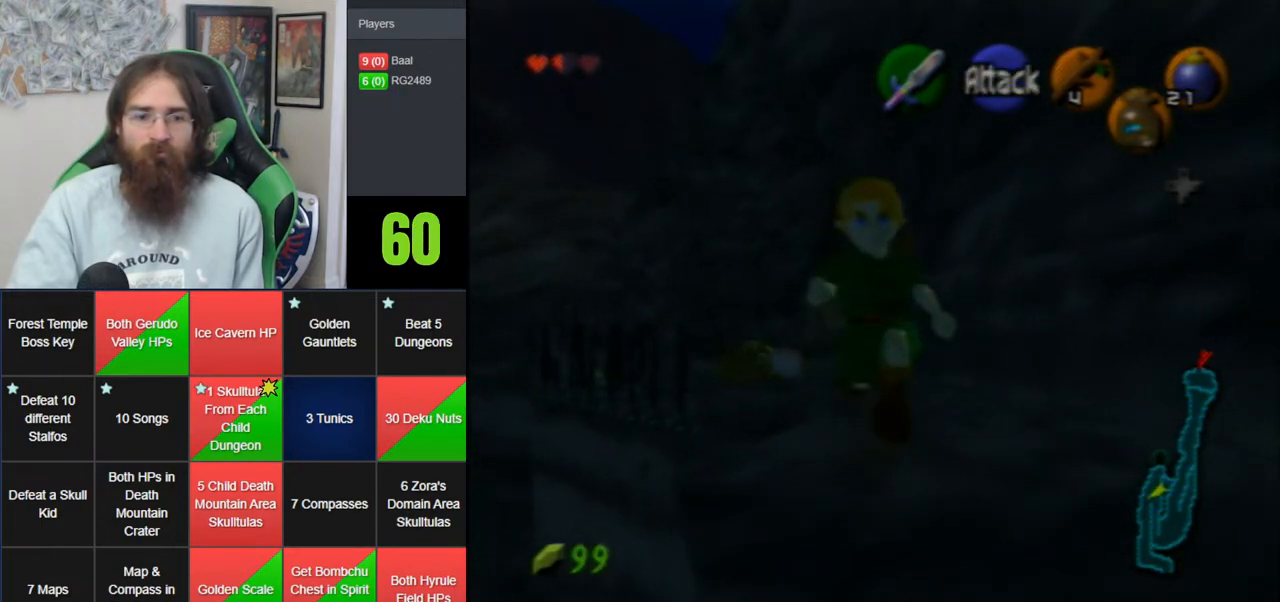
{"buttons": [], "left_stick": "down-right", "events": []}
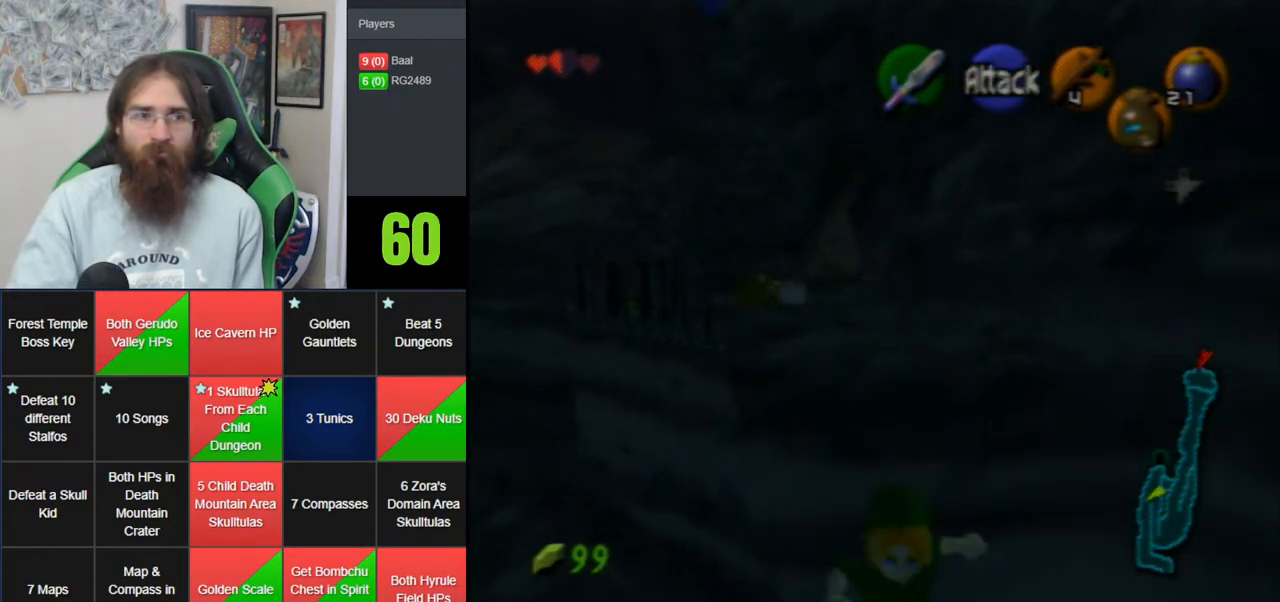
{"buttons": [], "left_stick": "down-right", "events": []}
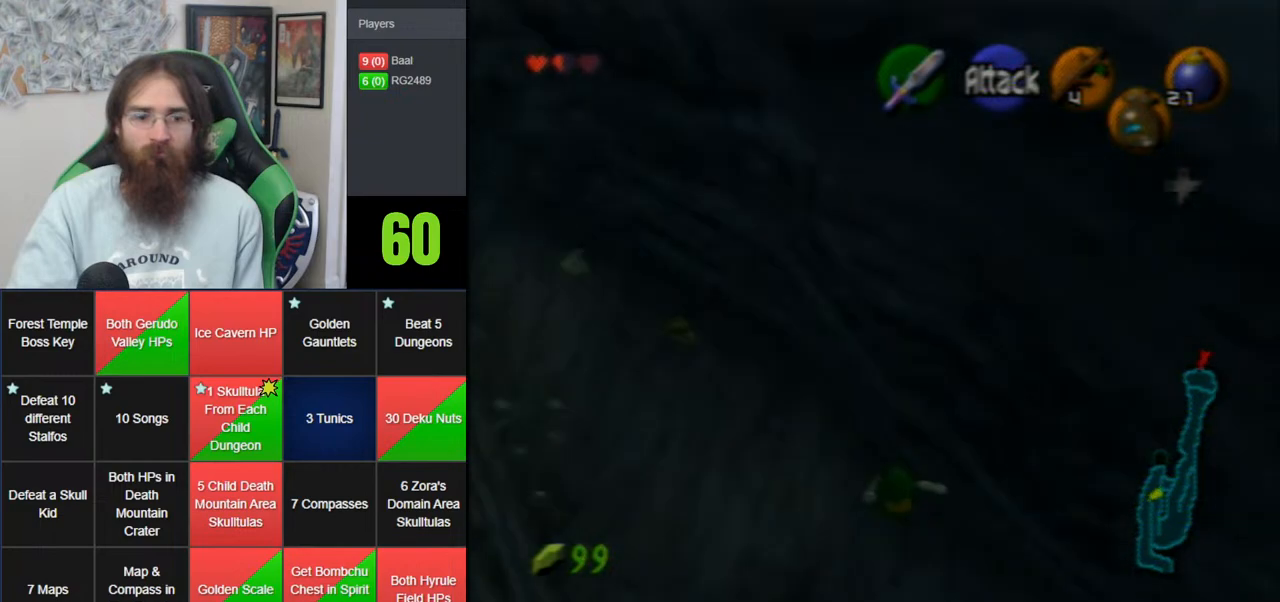
{"buttons": [], "left_stick": "down-right", "events": []}
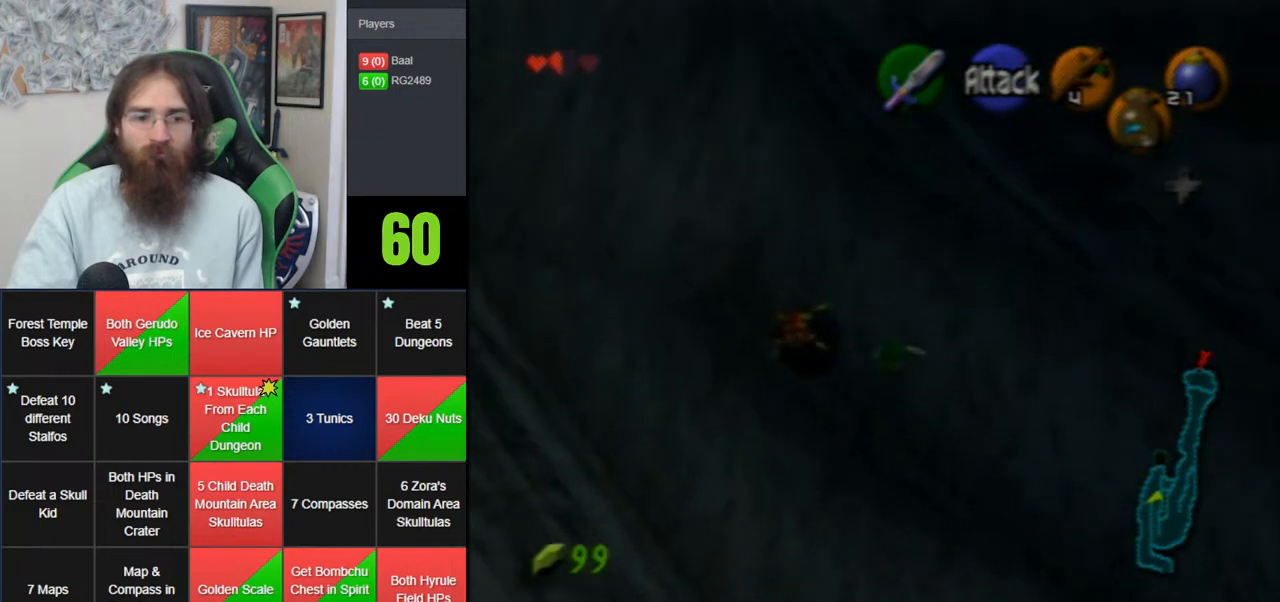
{"buttons": [], "left_stick": "down-right", "events": []}
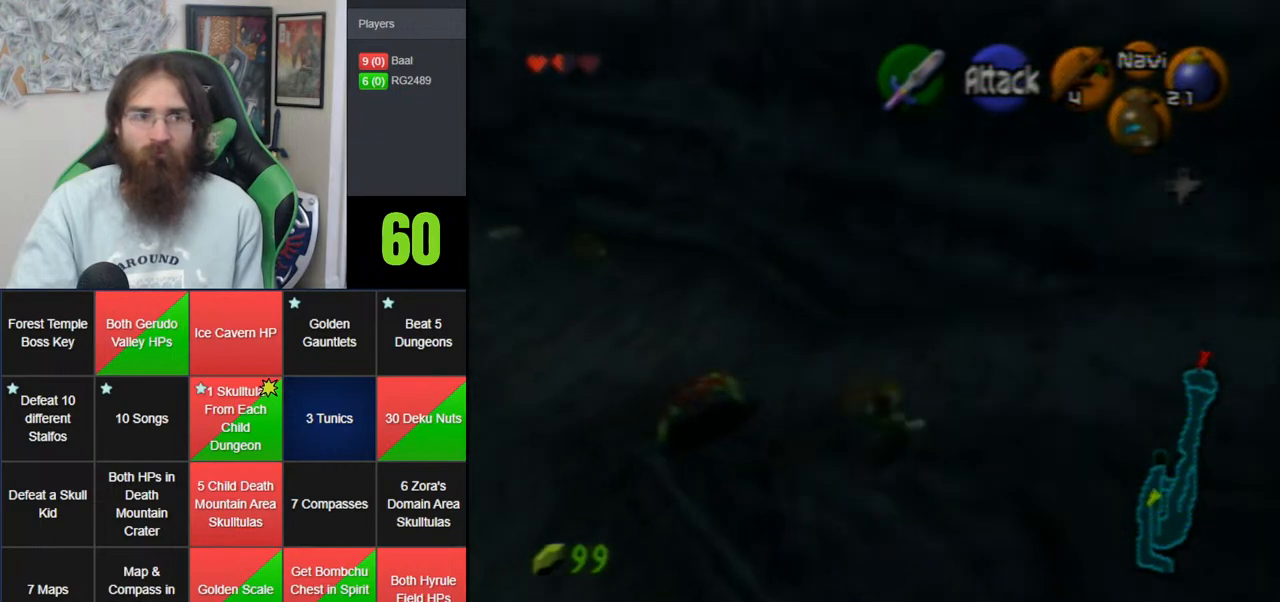
{"buttons": ["Z"], "left_stick": "right", "events": [[433, "left_stick", "right"], [483, "Z", "down"]]}
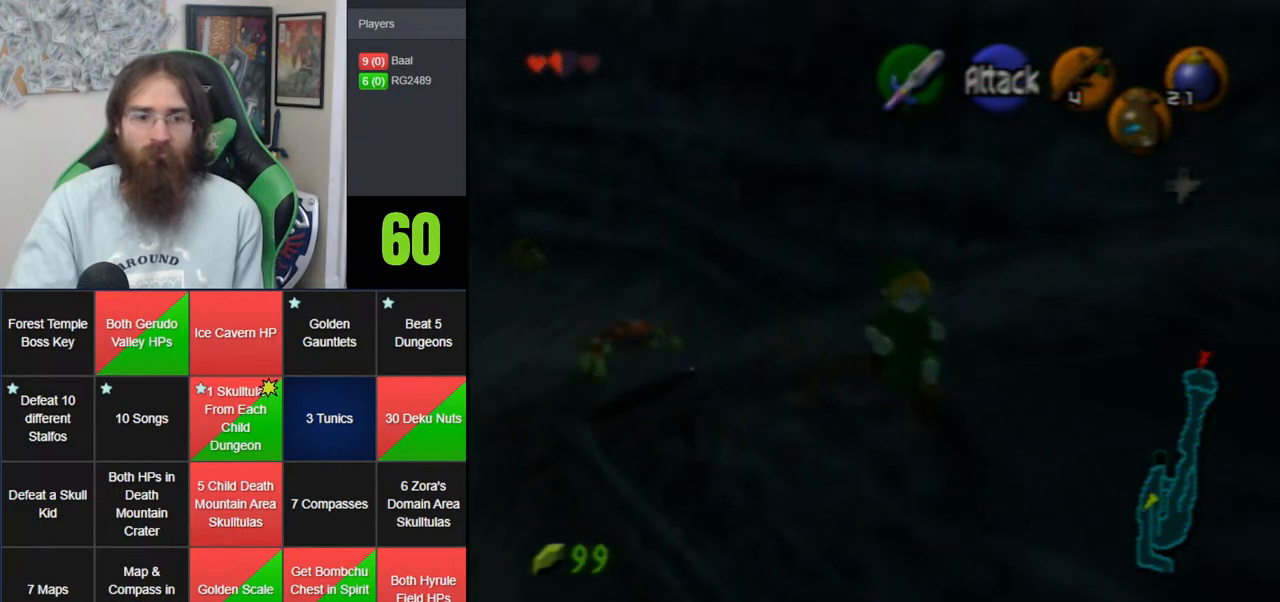
{"buttons": [], "left_stick": "up-left", "events": [[83, "left_stick", "up-right"], [183, "left_stick", "up"], [267, "Z", "up"], [333, "left_stick", "up-left"]]}
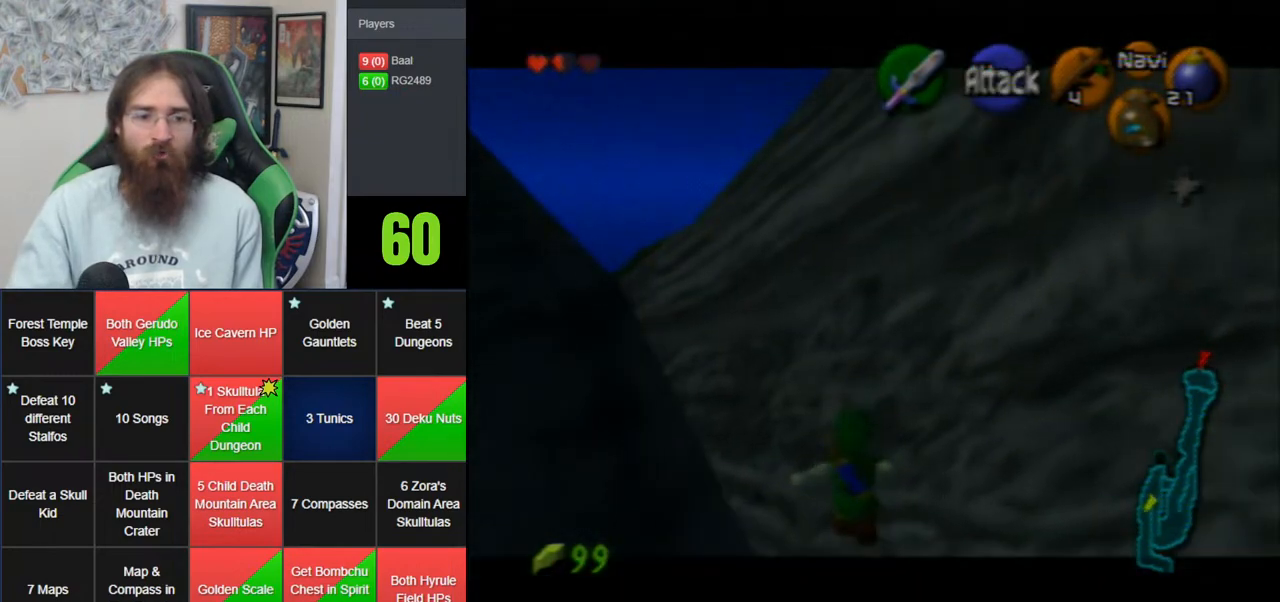
{"buttons": [], "left_stick": "up-left", "events": []}
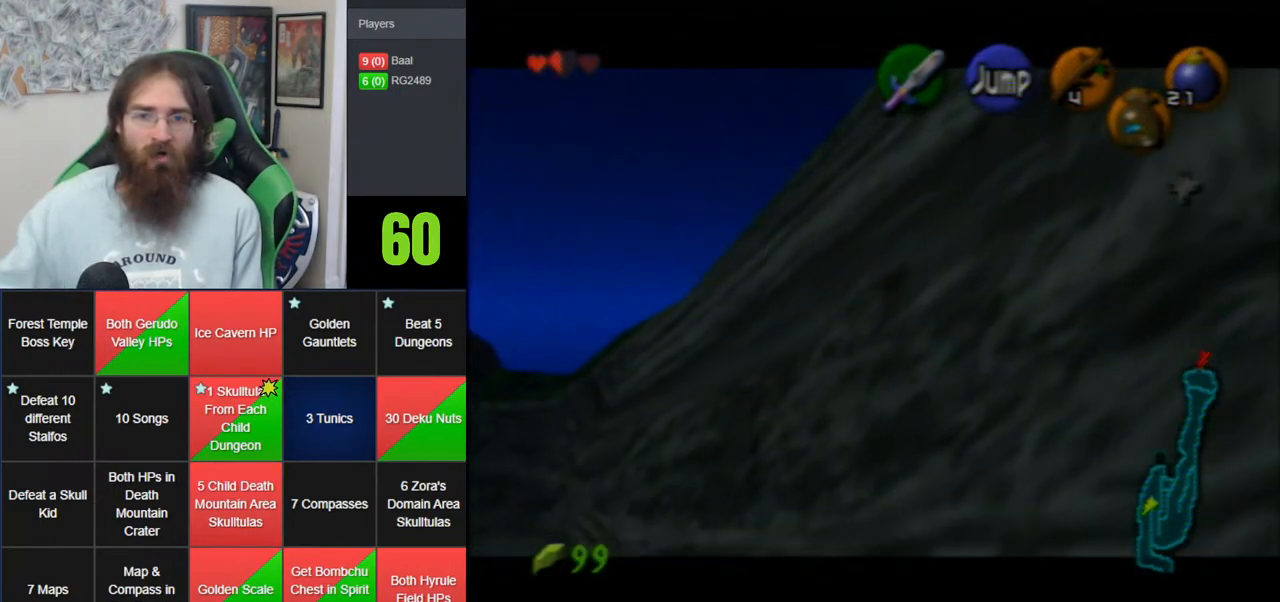
{"buttons": [], "left_stick": "up-left", "events": []}
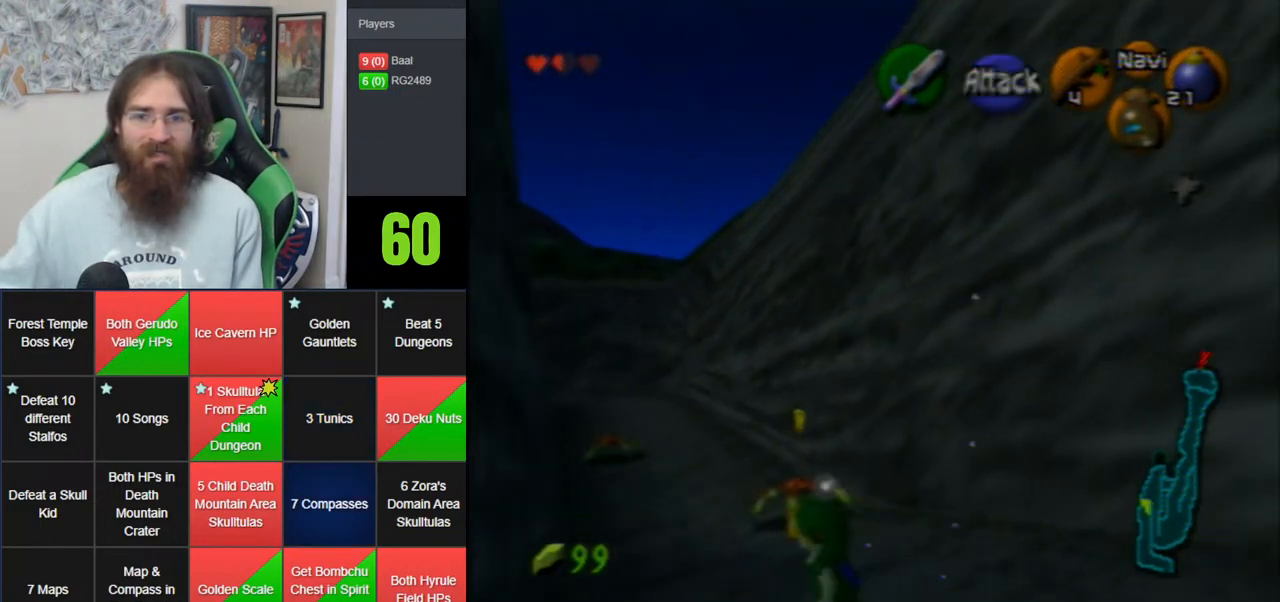
{"buttons": [], "left_stick": "up-left", "events": []}
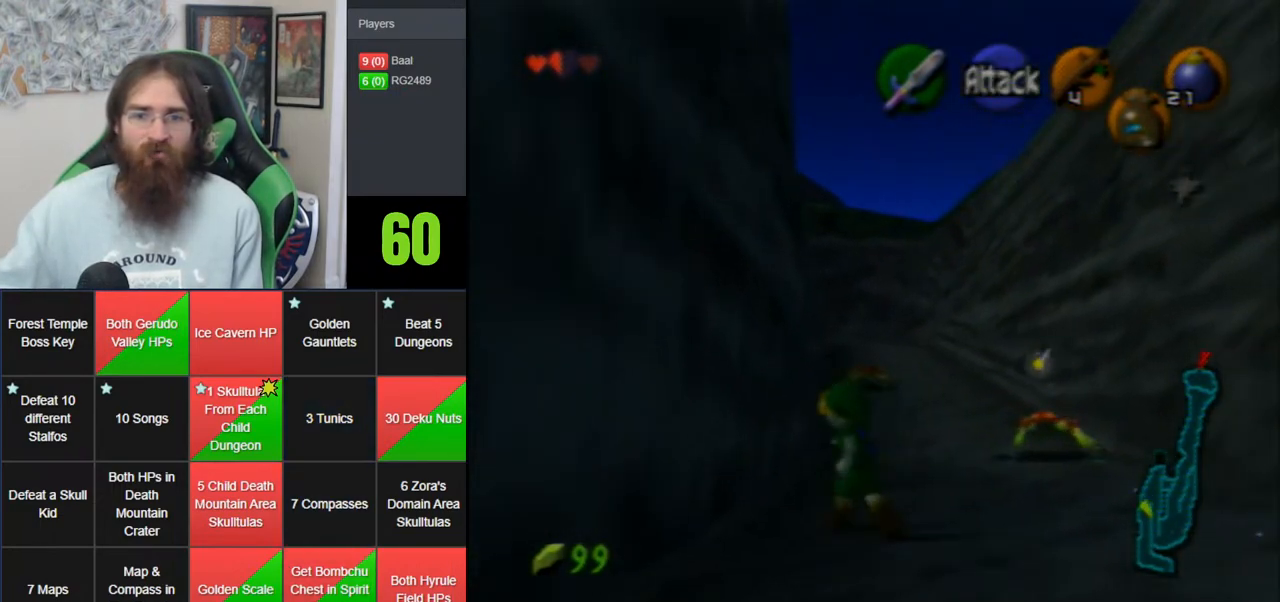
{"buttons": [], "left_stick": "up", "events": [[50, "left_stick", "up"]]}
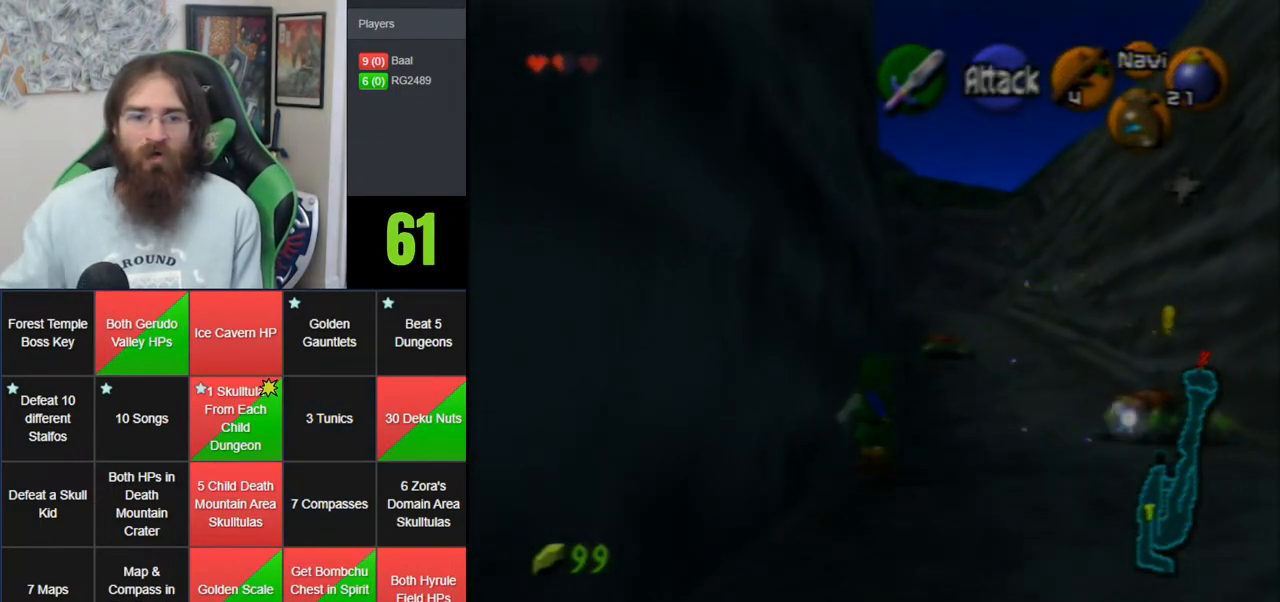
{"buttons": ["A"], "left_stick": "up", "events": [[300, "A", "down"]]}
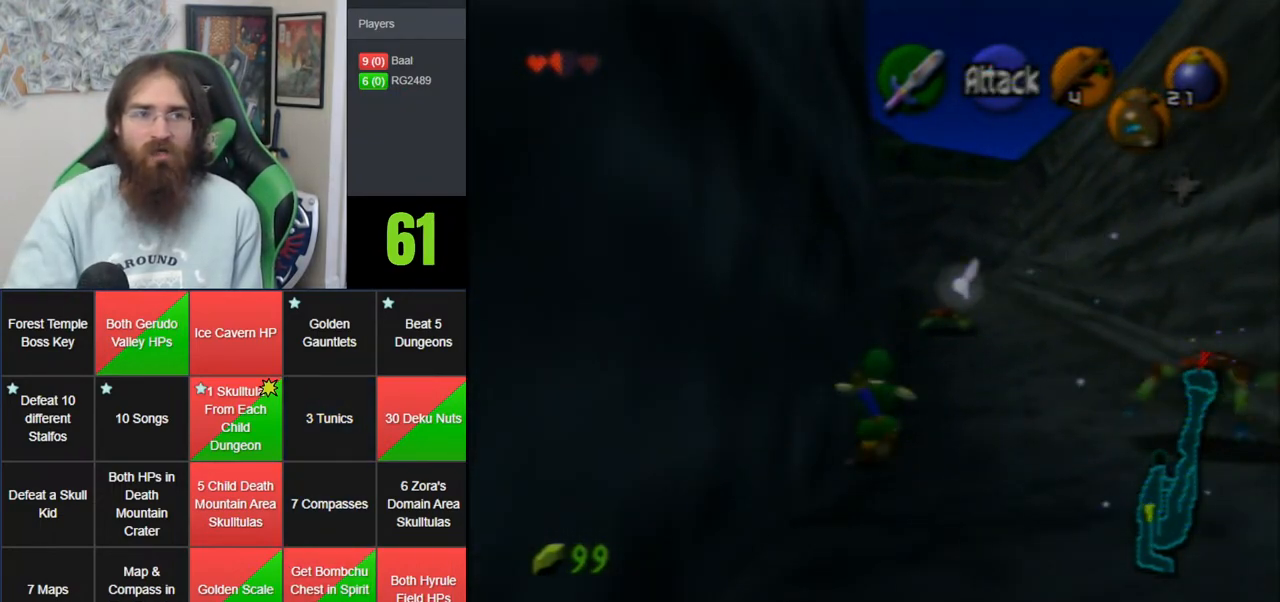
{"buttons": [], "left_stick": "up", "events": [[200, "A", "up"]]}
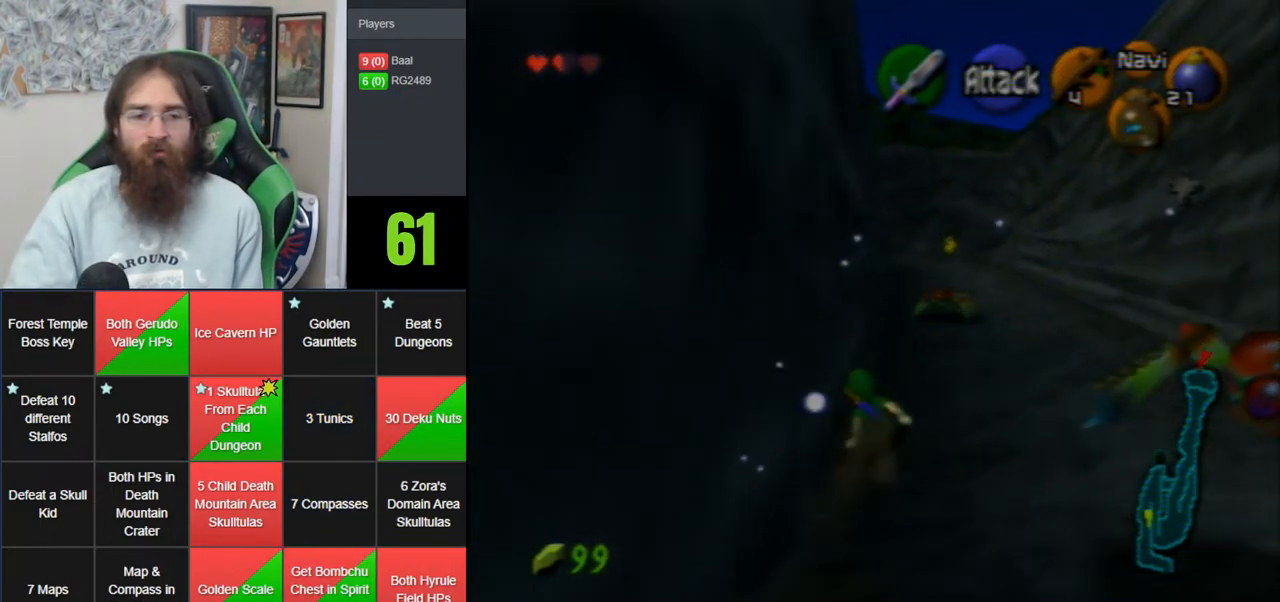
{"buttons": [], "left_stick": "up", "events": [[50, "A", "down"], [433, "A", "up"]]}
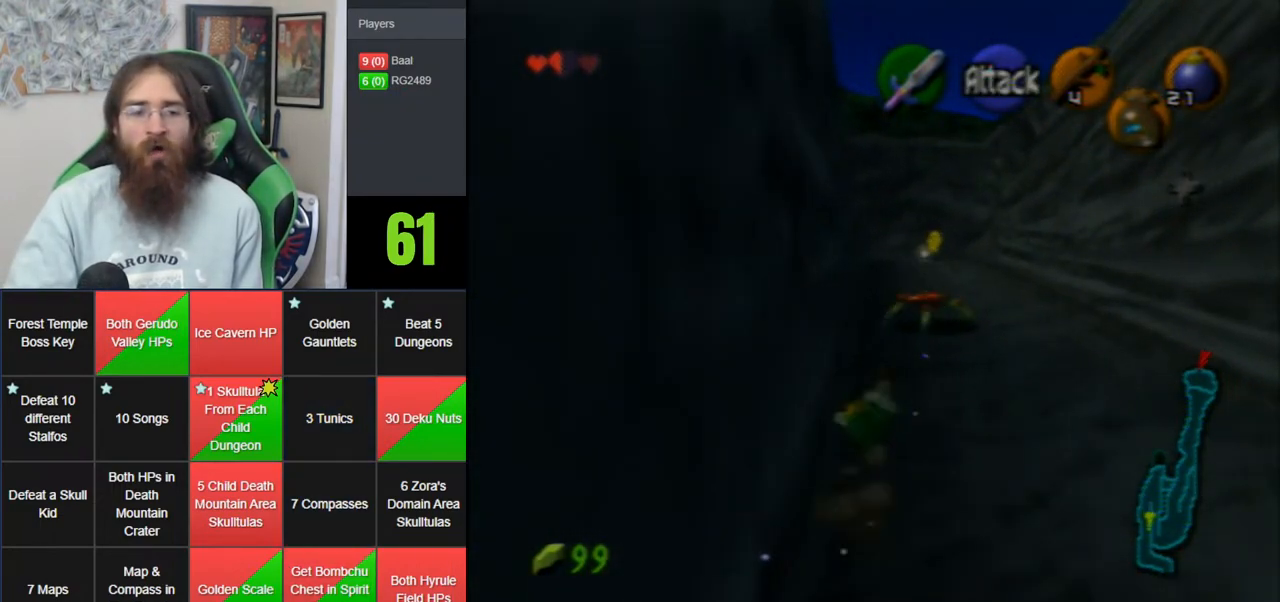
{"buttons": [], "left_stick": "up", "events": []}
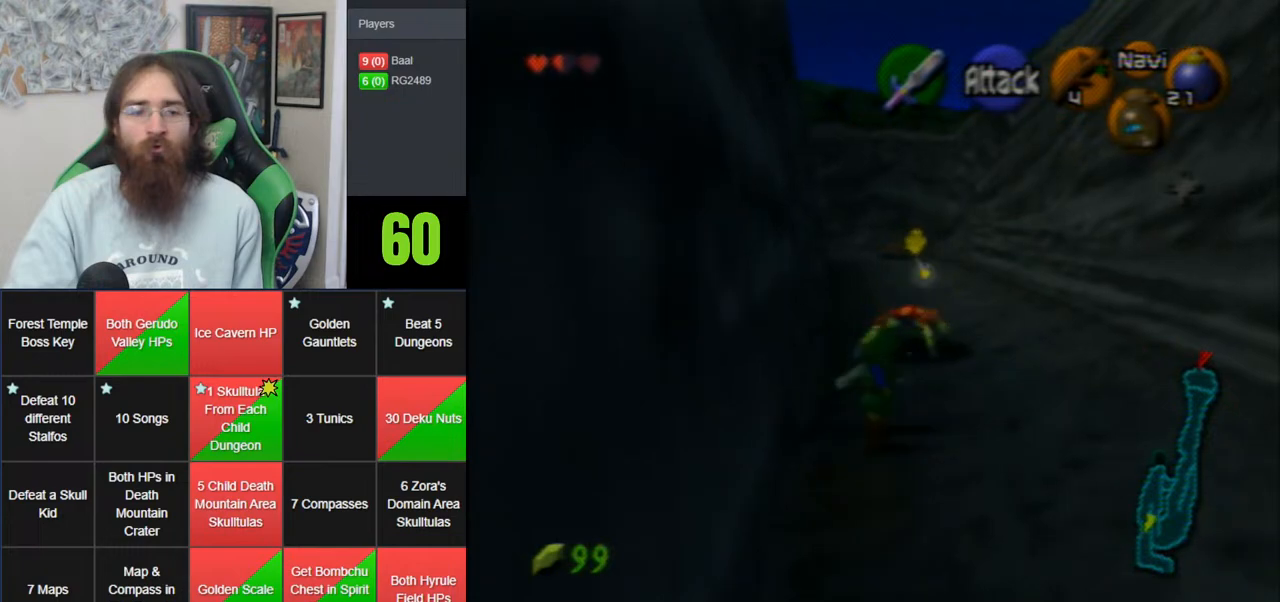
{"buttons": [], "left_stick": "up", "events": []}
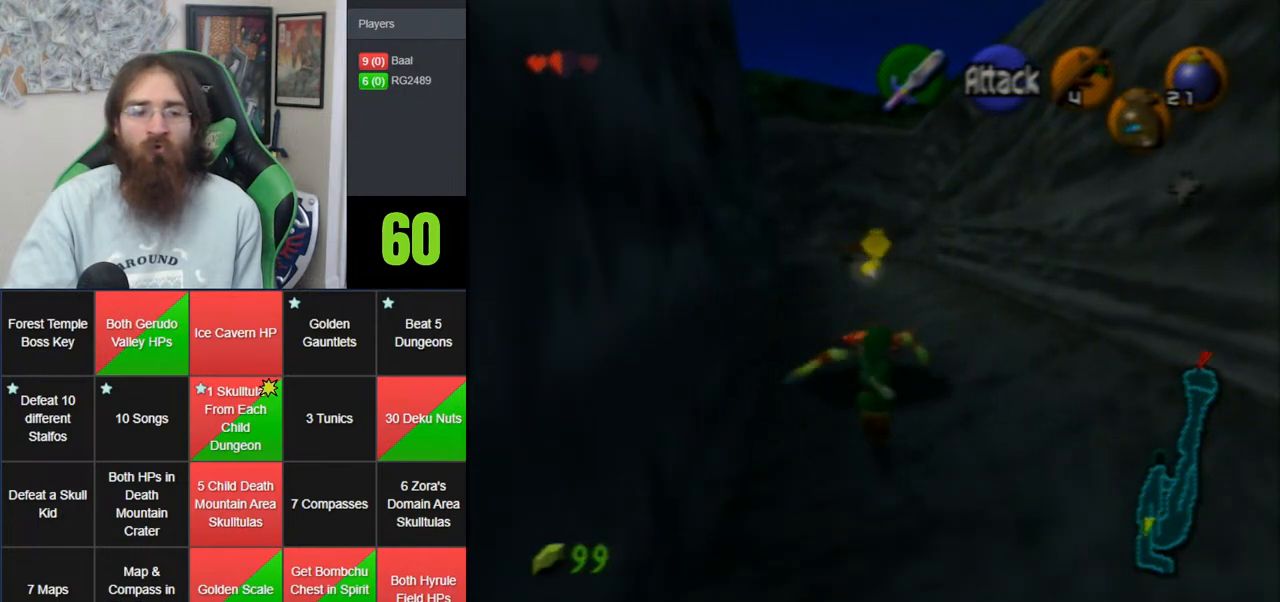
{"buttons": [], "left_stick": "up", "events": []}
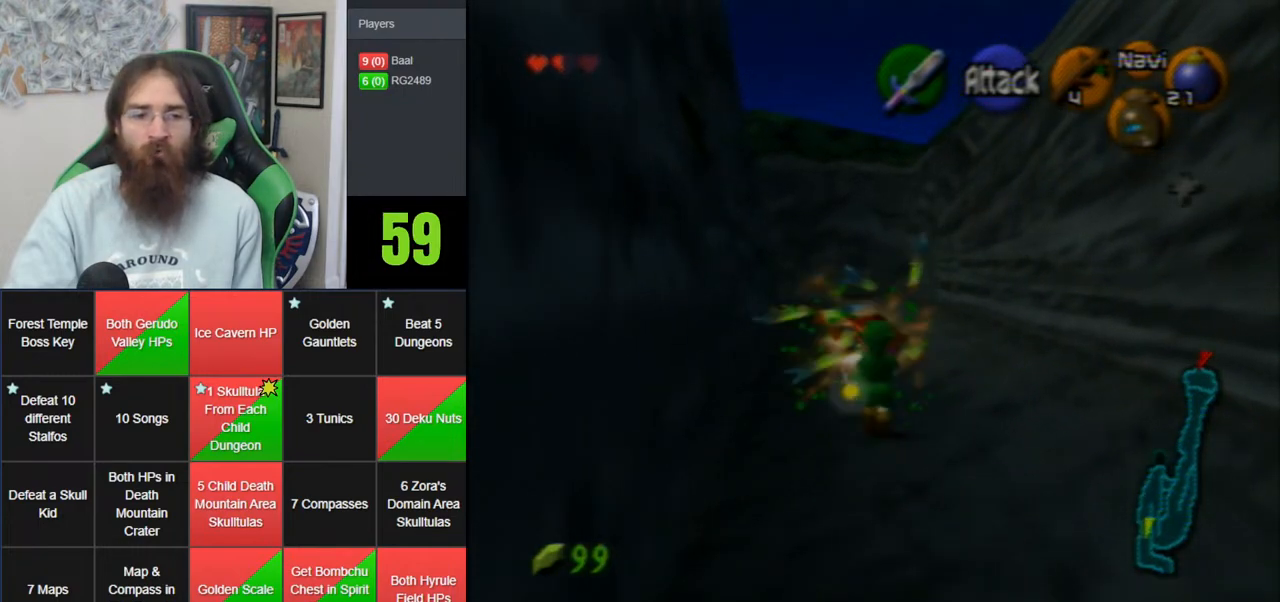
{"buttons": [], "left_stick": "up", "events": []}
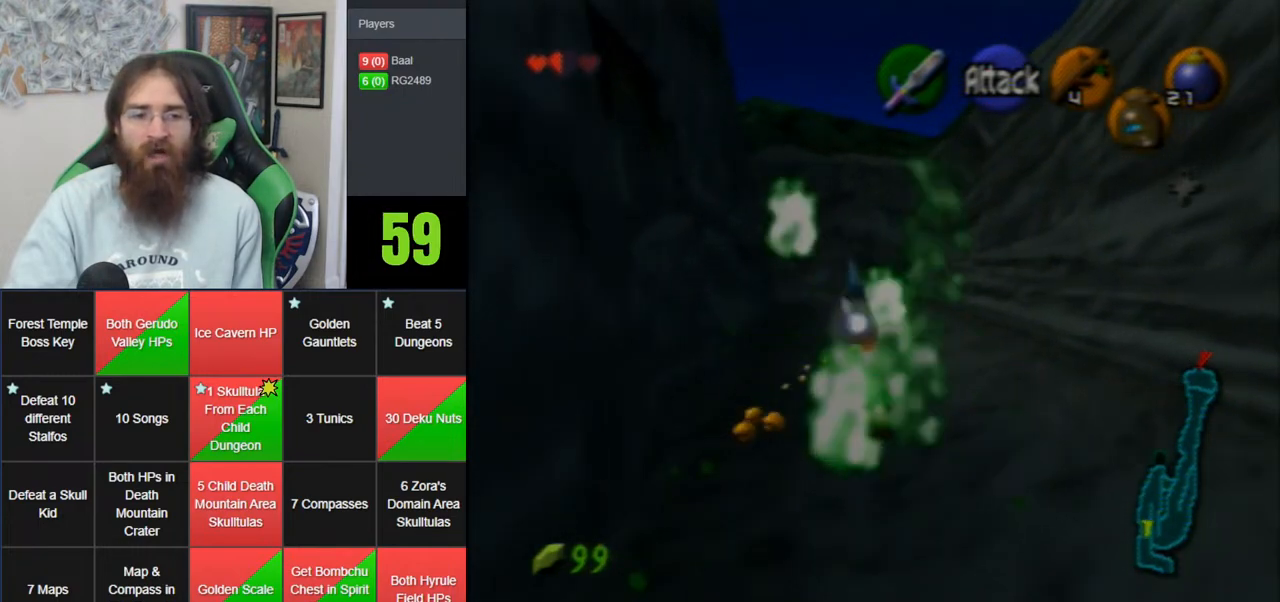
{"buttons": ["A"], "left_stick": "up", "events": [[433, "A", "down"]]}
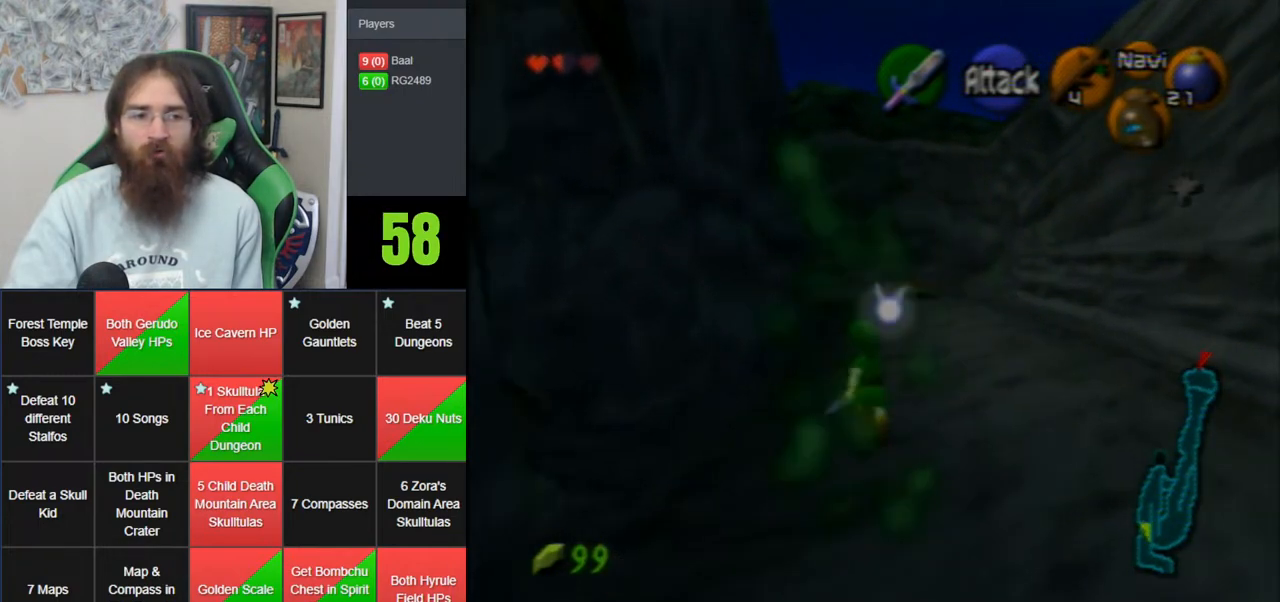
{"buttons": [], "left_stick": "up", "events": [[17, "A", "up"], [83, "A", "down"], [400, "A", "up"]]}
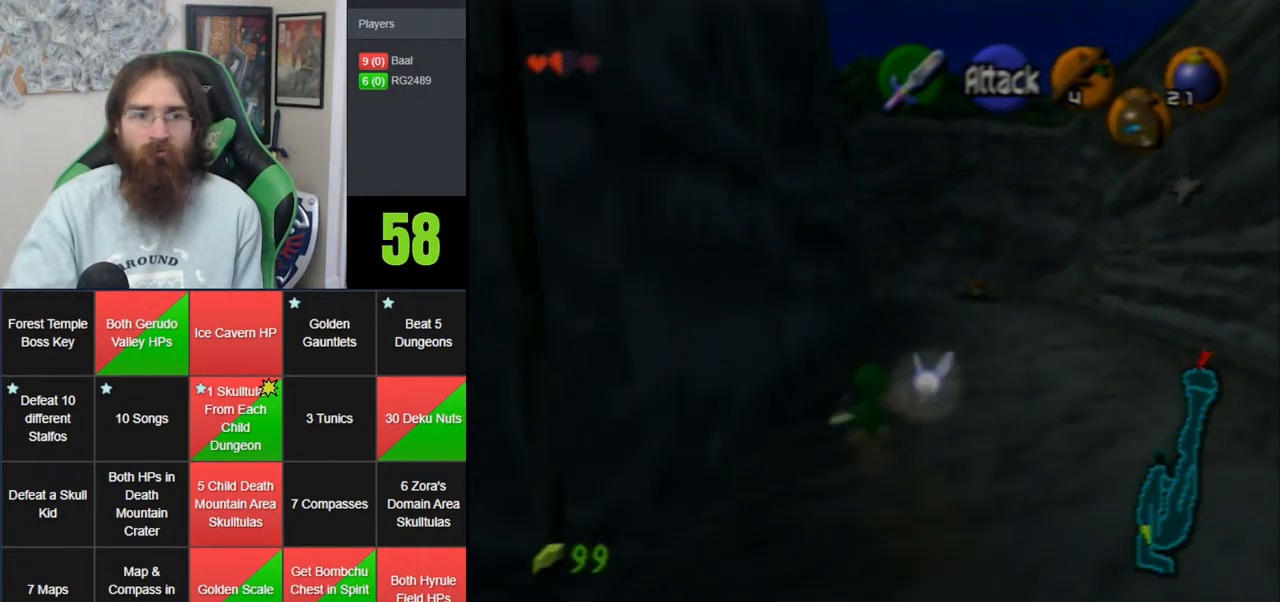
{"buttons": ["A"], "left_stick": "up", "events": [[200, "A", "down"]]}
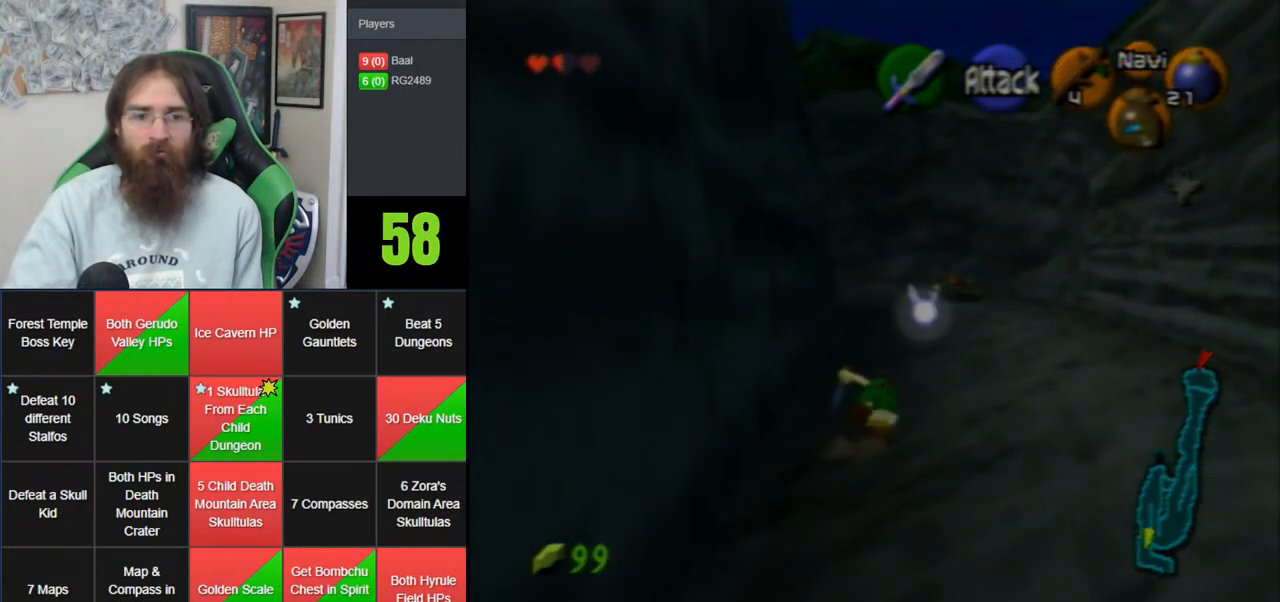
{"buttons": ["A"], "left_stick": "up", "events": [[117, "A", "up"], [450, "A", "down"]]}
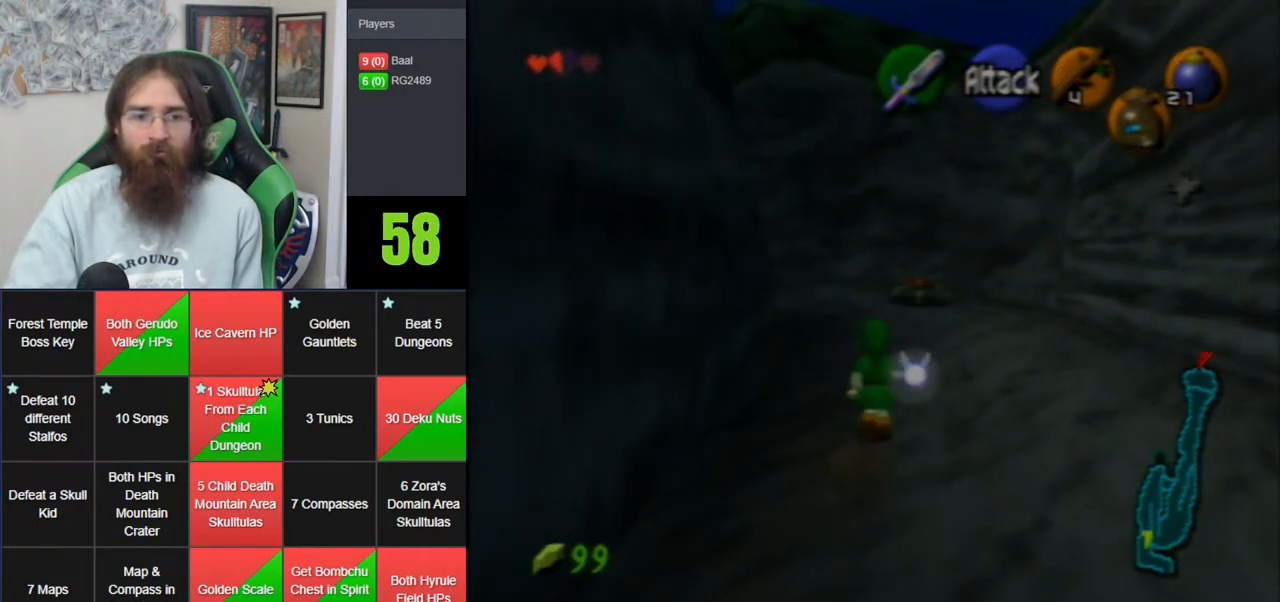
{"buttons": [], "left_stick": "up", "events": [[367, "A", "up"]]}
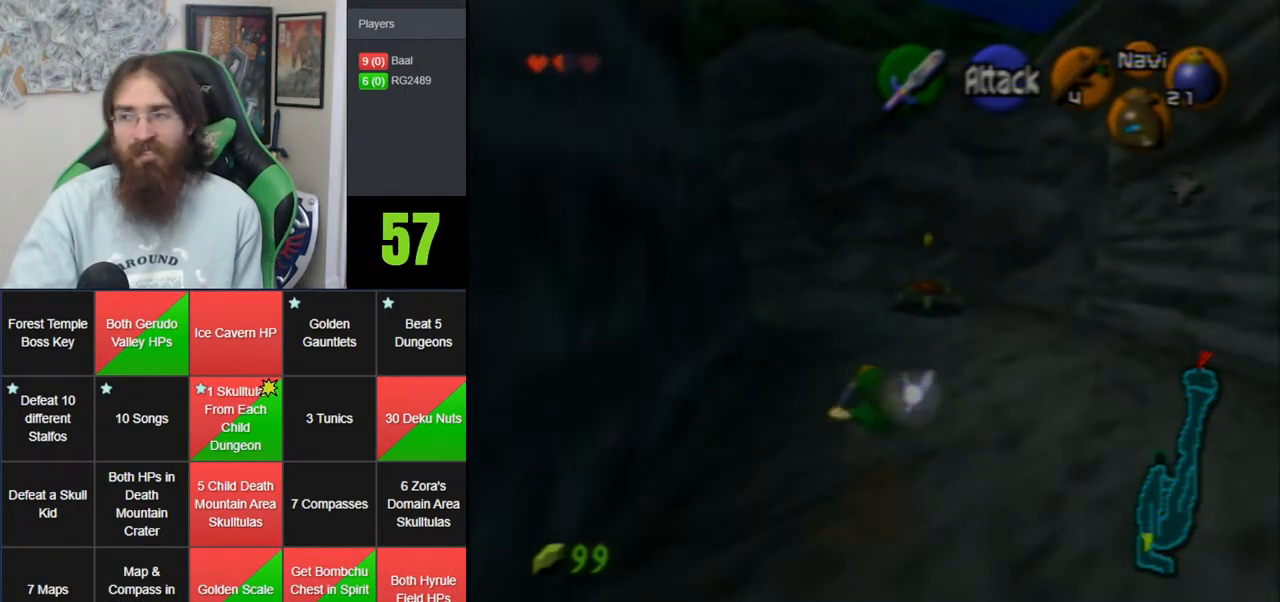
{"buttons": ["A"], "left_stick": "up", "events": [[183, "A", "down"]]}
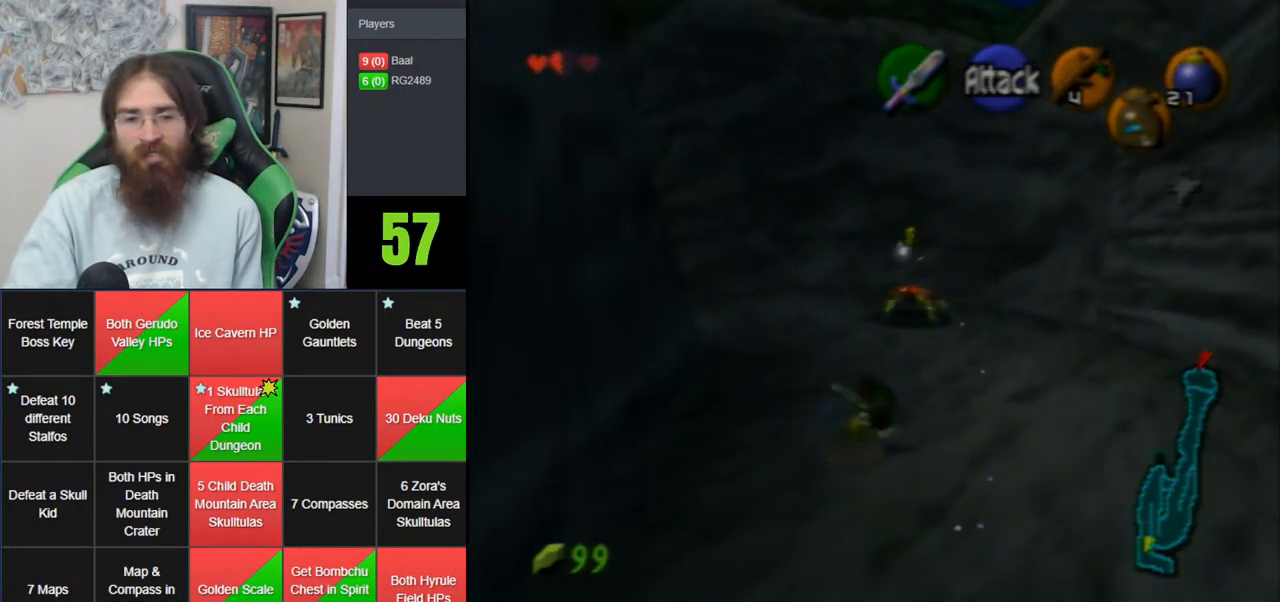
{"buttons": [], "left_stick": "up", "events": [[17, "A", "up"]]}
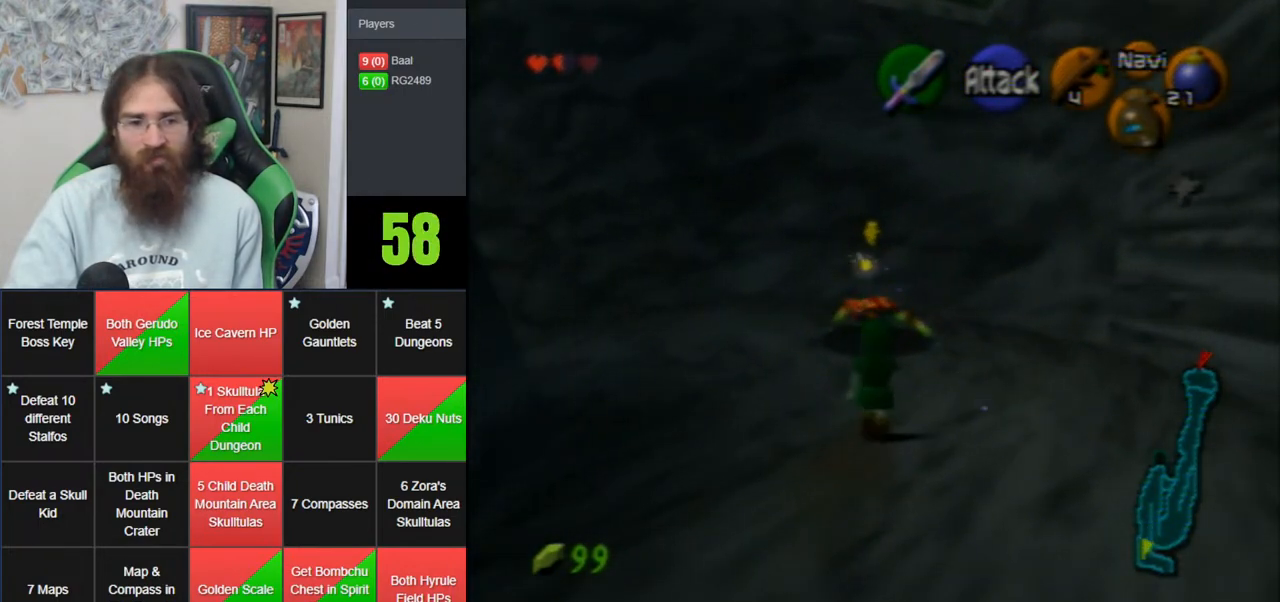
{"buttons": [], "left_stick": "up", "events": []}
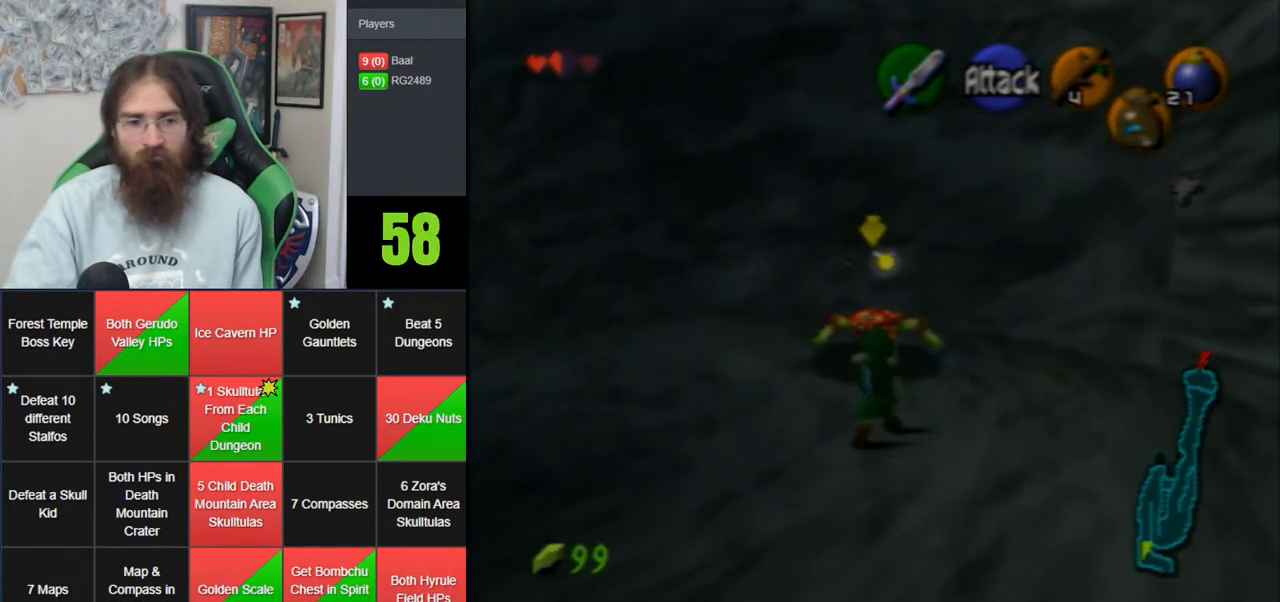
{"buttons": [], "left_stick": "up", "events": []}
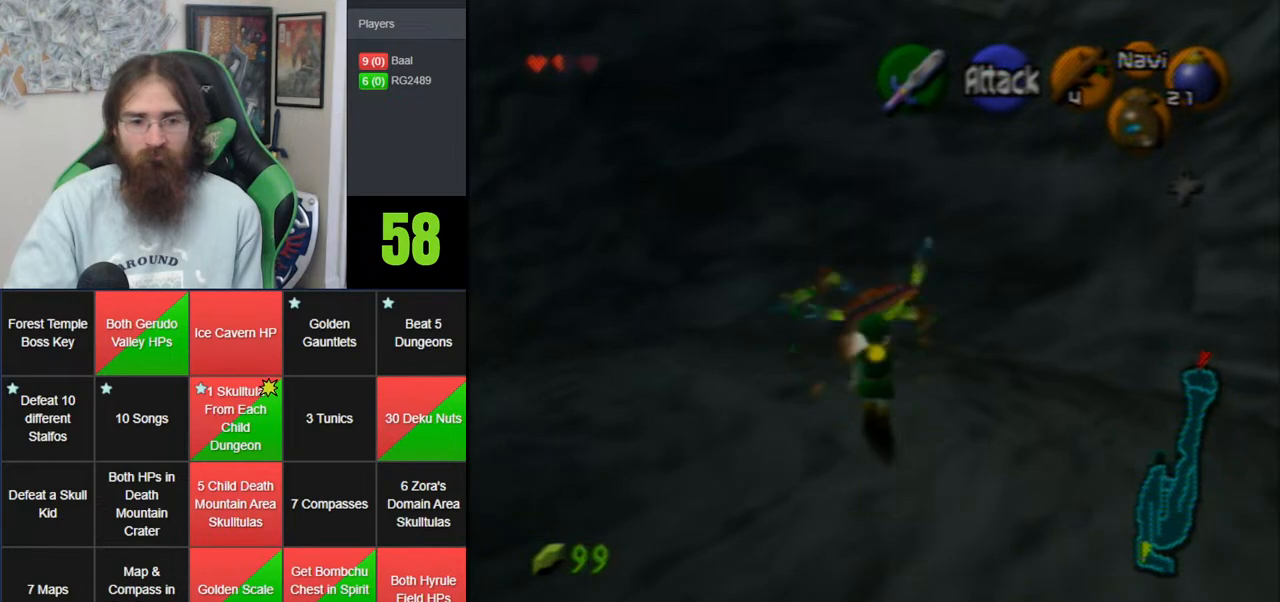
{"buttons": ["A"], "left_stick": "up-left", "events": [[150, "left_stick", "up-left"], [483, "A", "down"]]}